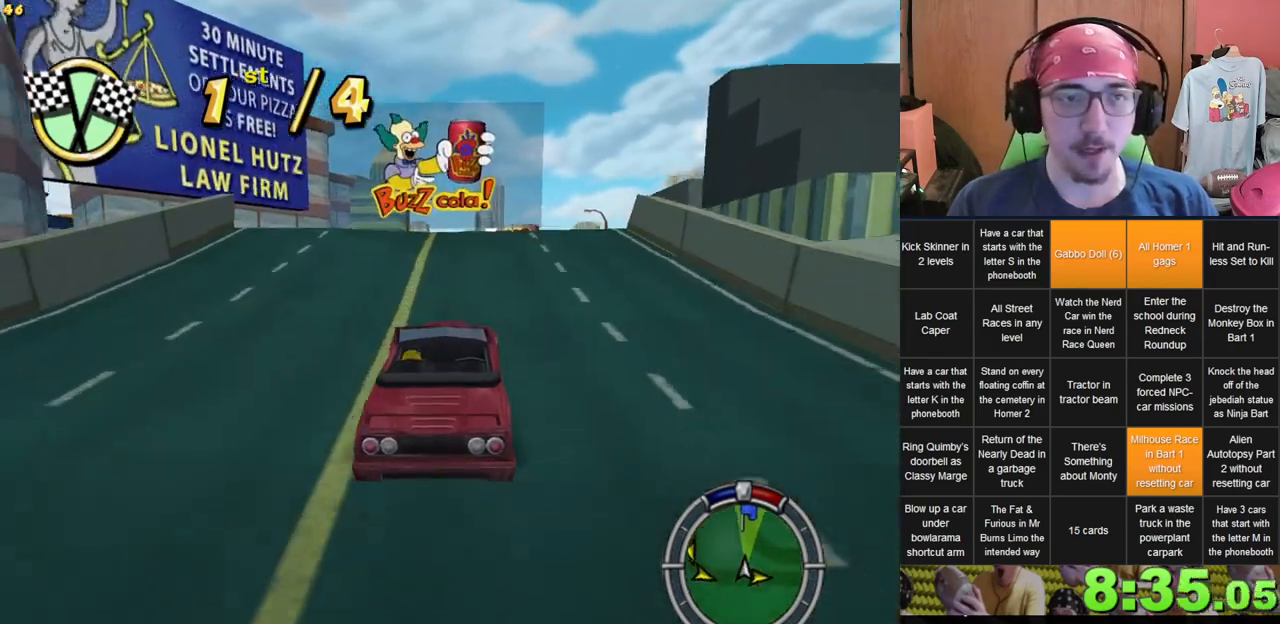
Gameplay with a controller (Xbox layout); each line is a JSON object with the inputs held at the frame after it (dt_ms = milliseconds from this image to that frame). "events" lists button and stick changes between this image and that frame as [ms after this image, input, new state], when the widget could be followed in between. Not read: A B DPAD_UP L3 R3 X Y.
{"dt_ms": 500, "buttons": [], "left_stick": "center", "right_stick": "center", "events": []}
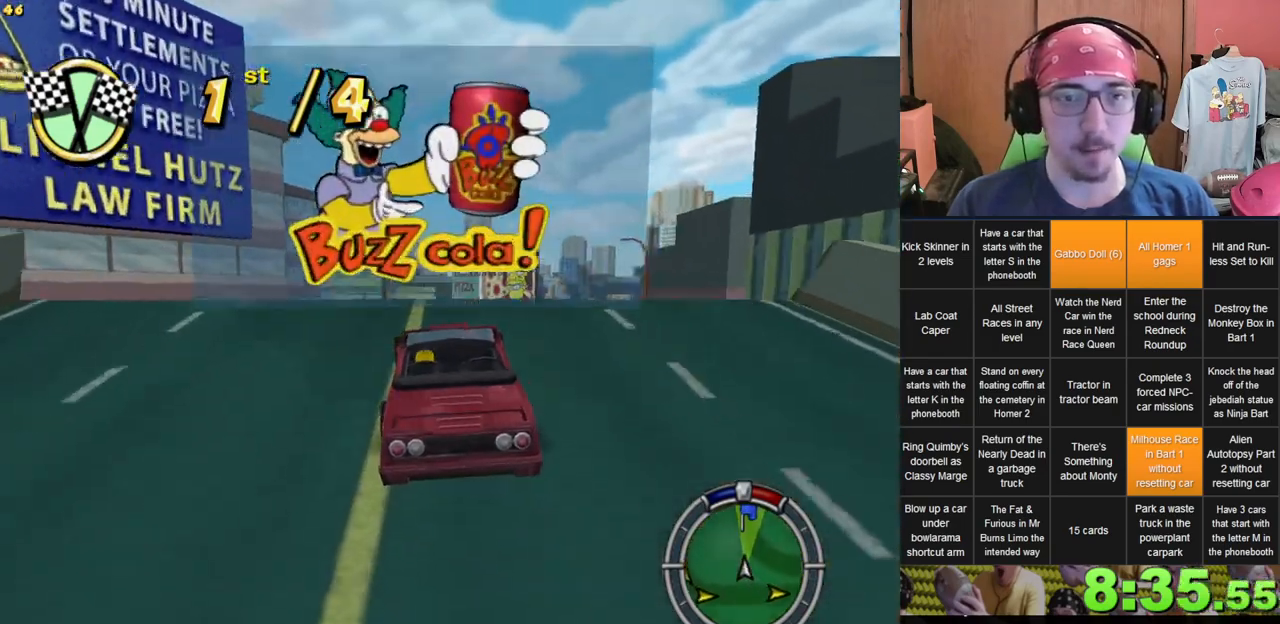
{"dt_ms": 500, "buttons": [], "left_stick": "center", "right_stick": "center", "events": [[33, "left_stick", "right"], [200, "left_stick", "center"]]}
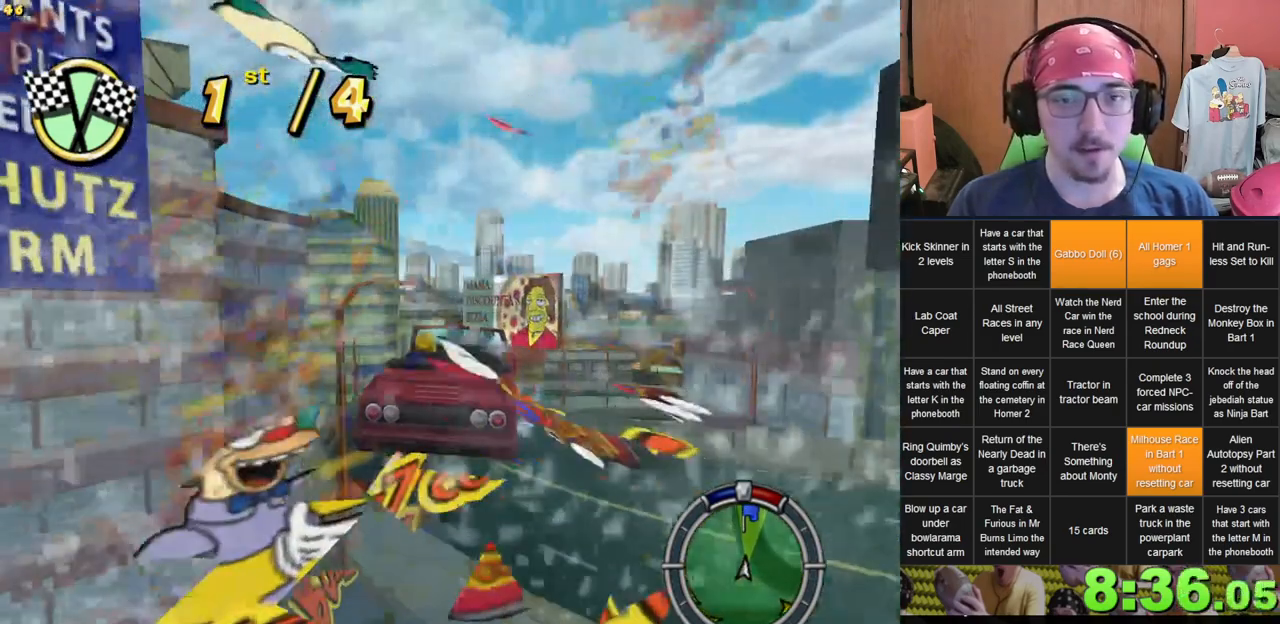
{"dt_ms": 500, "buttons": [], "left_stick": "center", "right_stick": "center", "events": []}
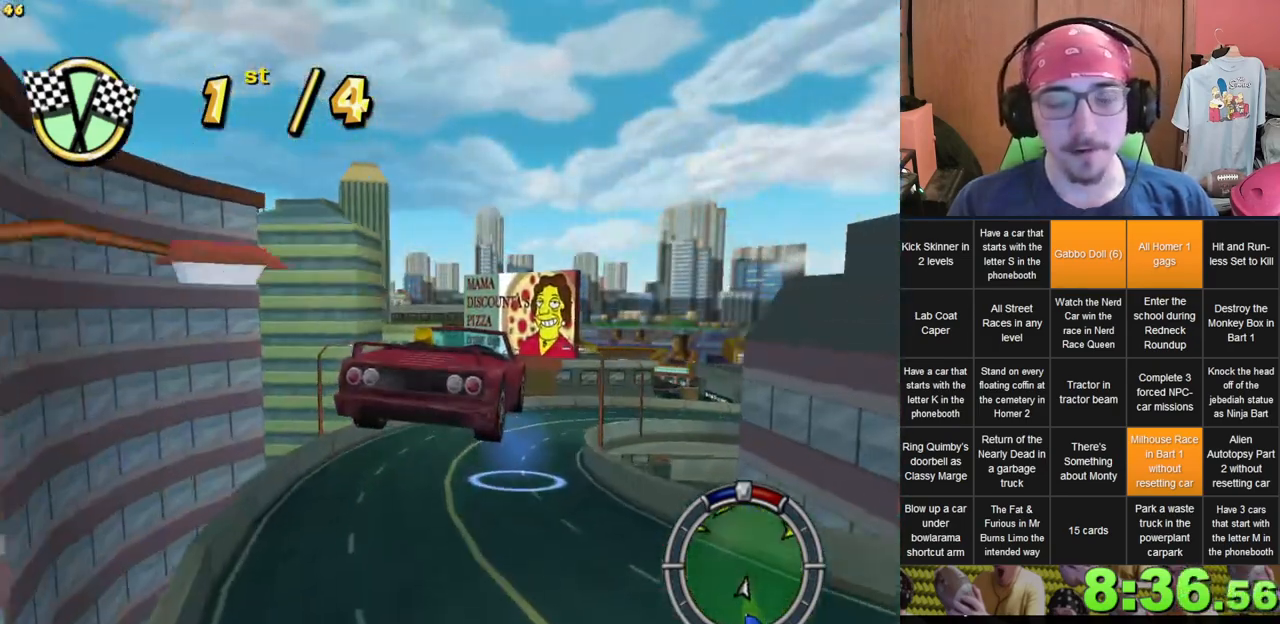
{"dt_ms": 500, "buttons": [], "left_stick": "center", "right_stick": "center", "events": []}
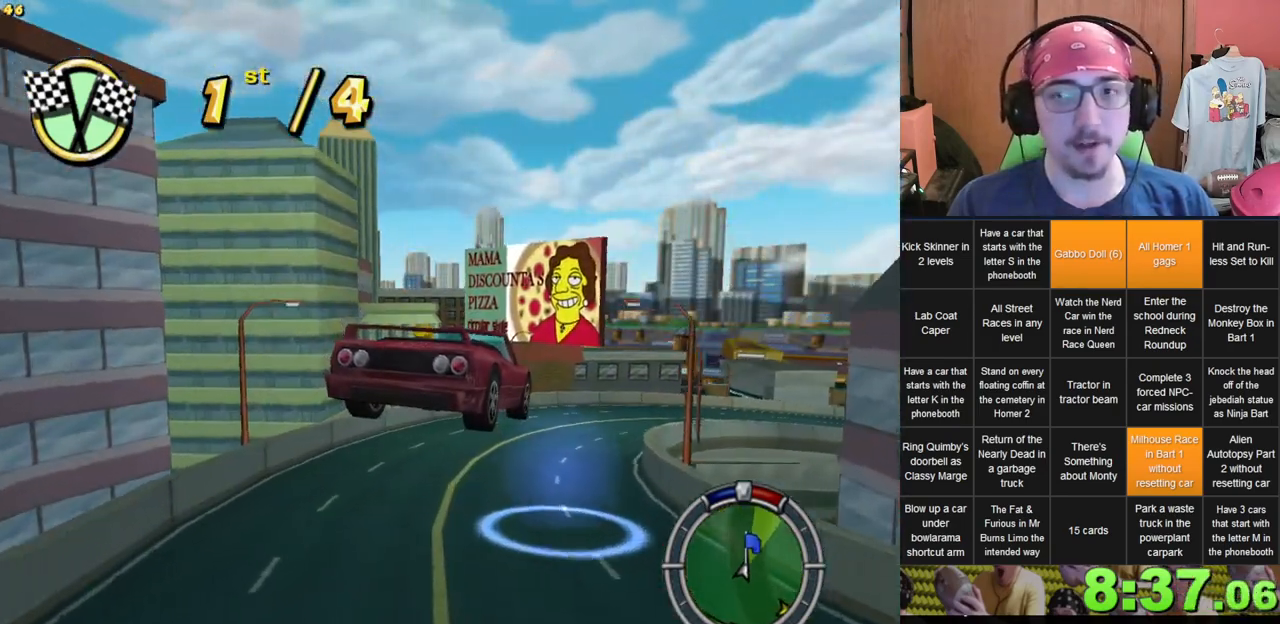
{"dt_ms": 500, "buttons": [], "left_stick": "right", "right_stick": "center", "events": [[483, "left_stick", "right"]]}
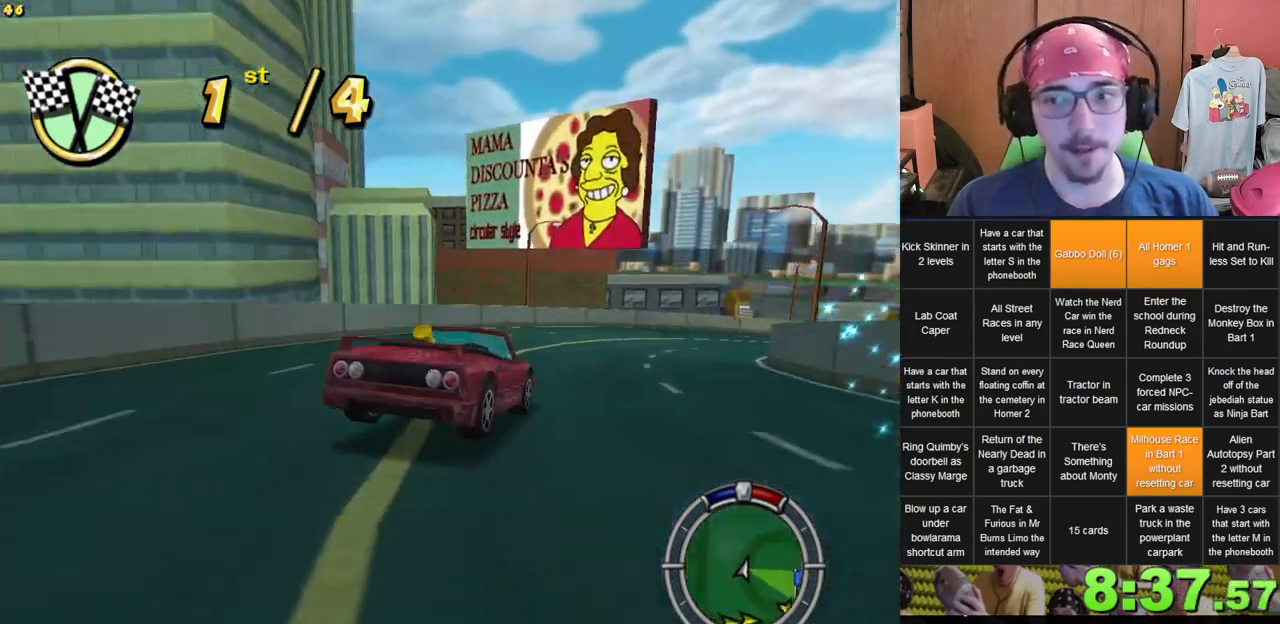
{"dt_ms": 500, "buttons": [], "left_stick": "right", "right_stick": "center", "events": [[250, "left_stick", "center"], [417, "left_stick", "right"]]}
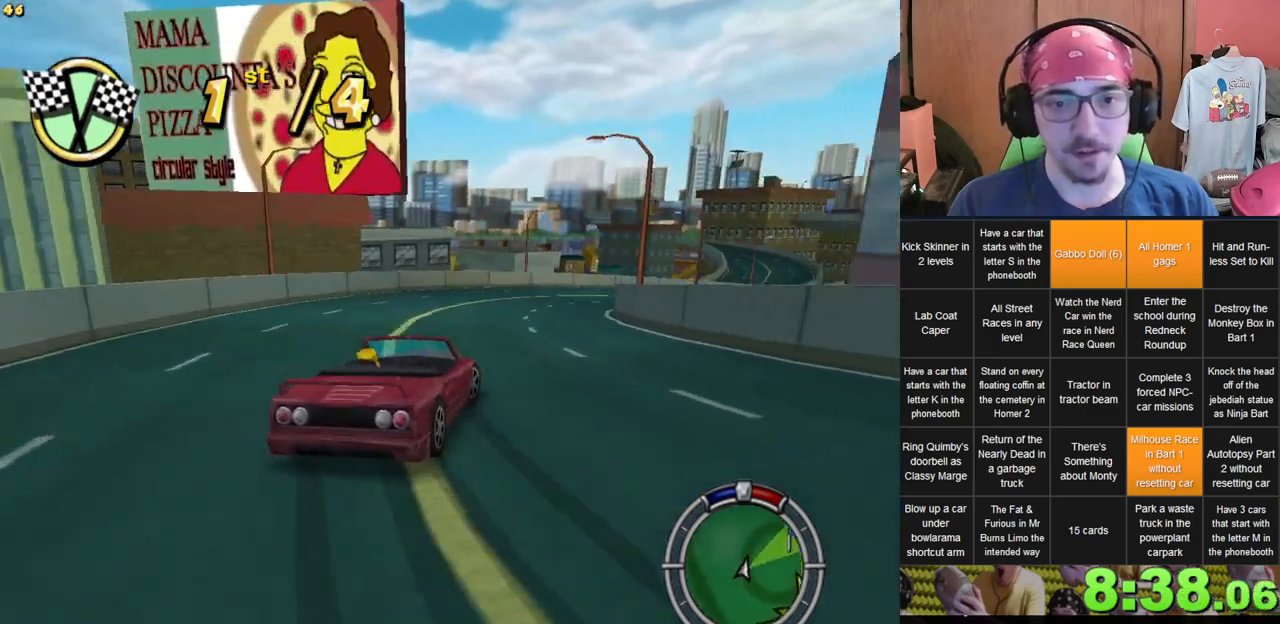
{"dt_ms": 500, "buttons": [], "left_stick": "center", "right_stick": "center", "events": [[17, "left_stick", "center"], [233, "left_stick", "left"], [350, "left_stick", "center"]]}
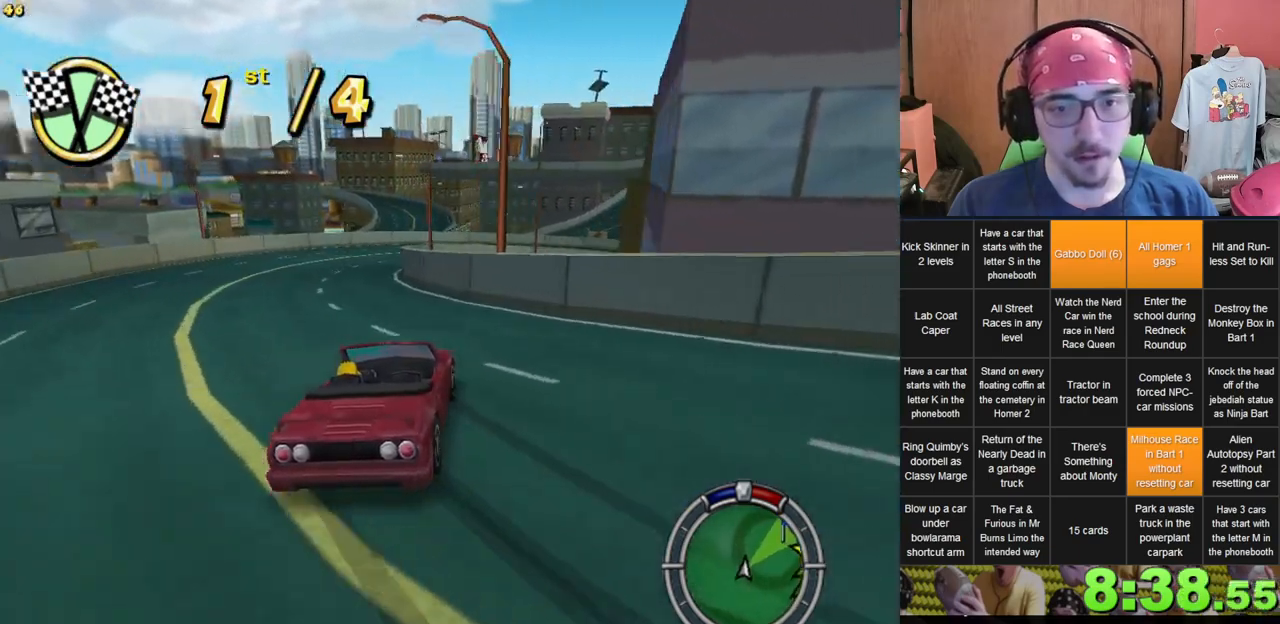
{"dt_ms": 500, "buttons": [], "left_stick": "left", "right_stick": "center", "events": [[17, "left_stick", "left"]]}
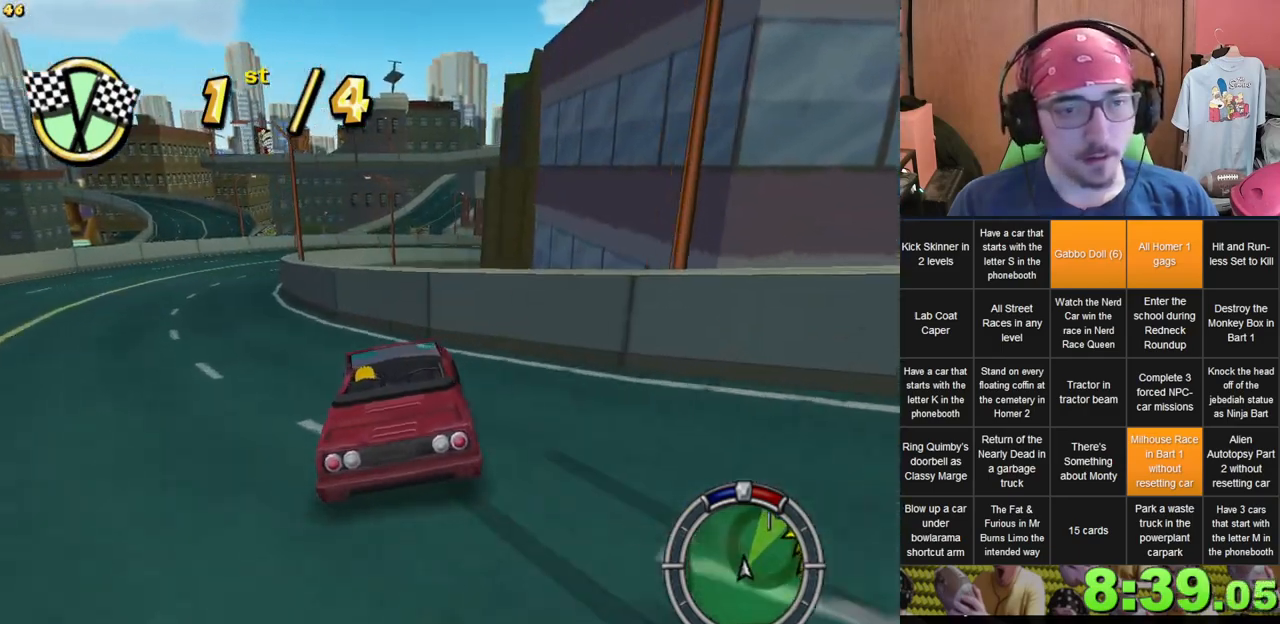
{"dt_ms": 1000, "buttons": [], "left_stick": "right", "right_stick": "center", "events": [[167, "left_stick", "center"], [400, "left_stick", "right"], [517, "left_stick", "center"], [717, "left_stick", "right"]]}
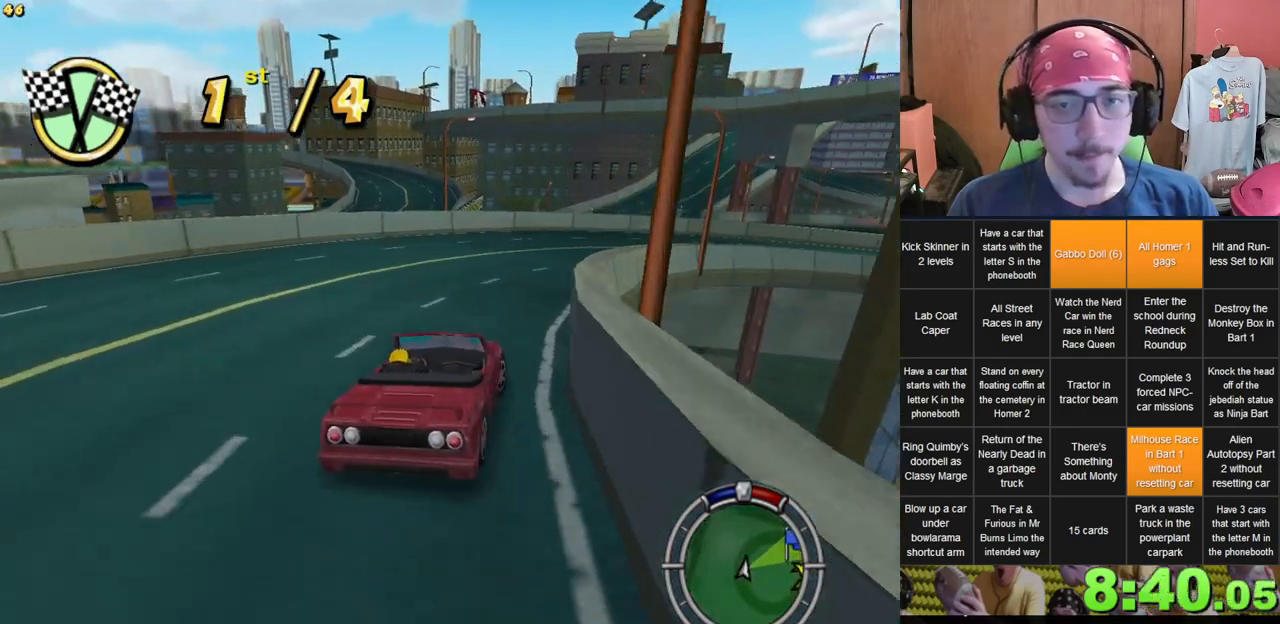
{"dt_ms": 500, "buttons": [], "left_stick": "center", "right_stick": "center", "events": [[100, "left_stick", "center"], [267, "left_stick", "right"], [383, "left_stick", "center"]]}
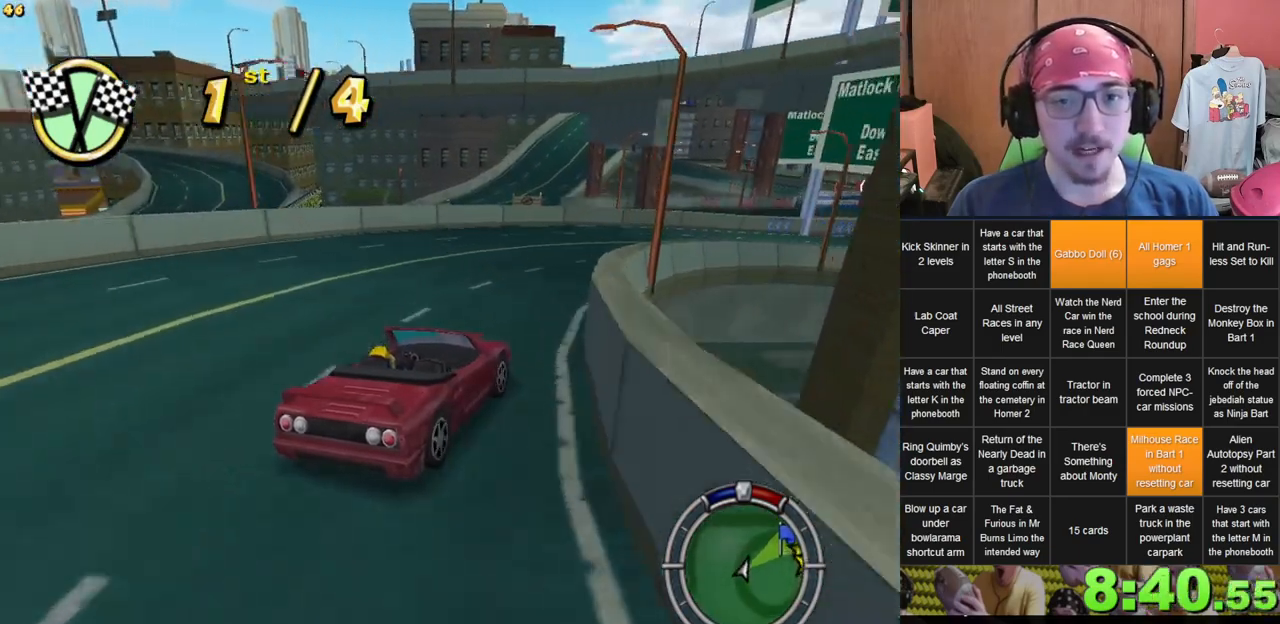
{"dt_ms": 500, "buttons": [], "left_stick": "center", "right_stick": "center", "events": [[200, "left_stick", "right"], [383, "left_stick", "center"]]}
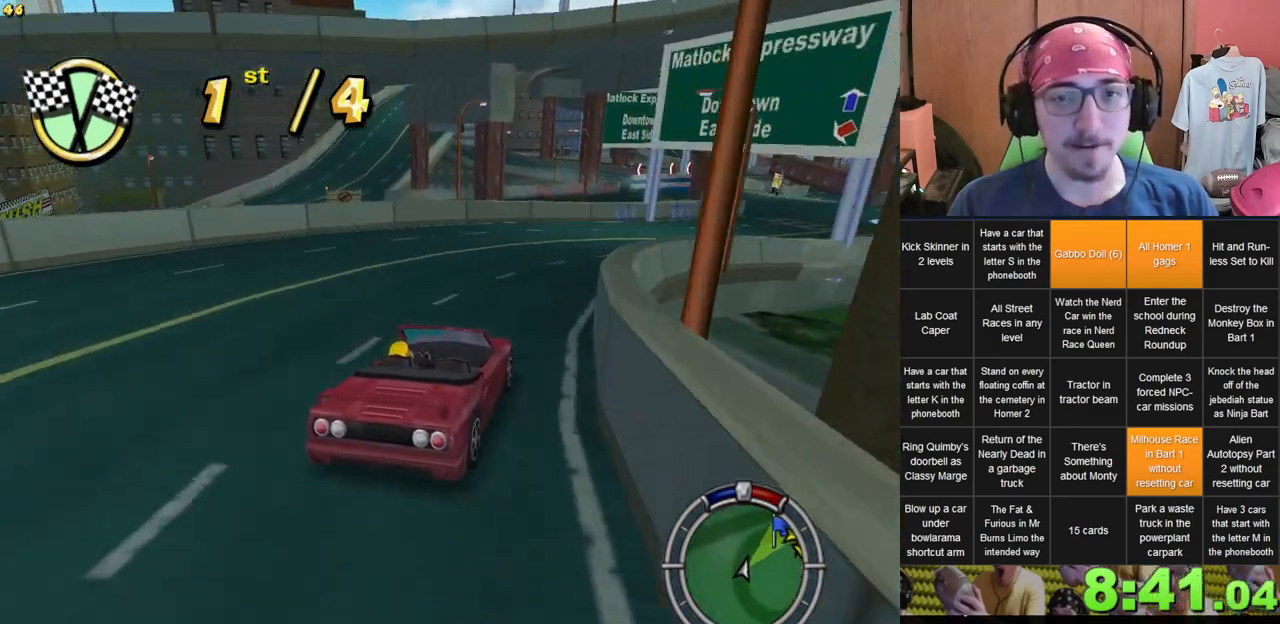
{"dt_ms": 500, "buttons": [], "left_stick": "center", "right_stick": "center", "events": [[67, "left_stick", "right"], [483, "left_stick", "center"]]}
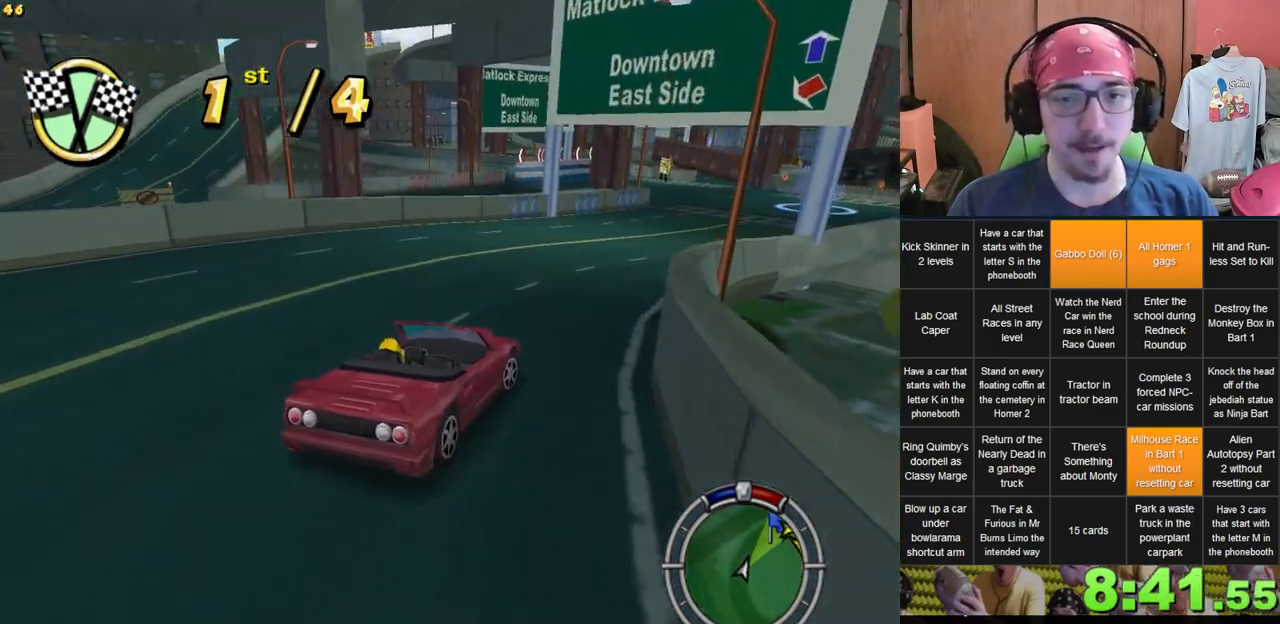
{"dt_ms": 500, "buttons": [], "left_stick": "center", "right_stick": "center", "events": []}
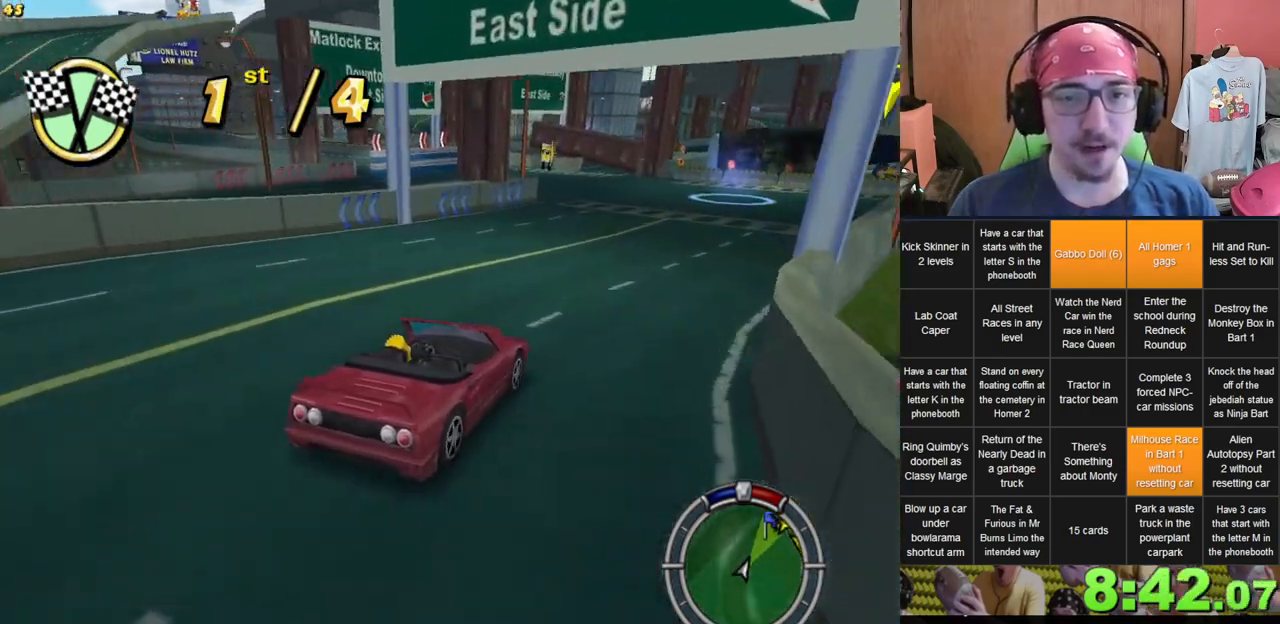
{"dt_ms": 500, "buttons": [], "left_stick": "left", "right_stick": "center", "events": [[383, "left_stick", "left"]]}
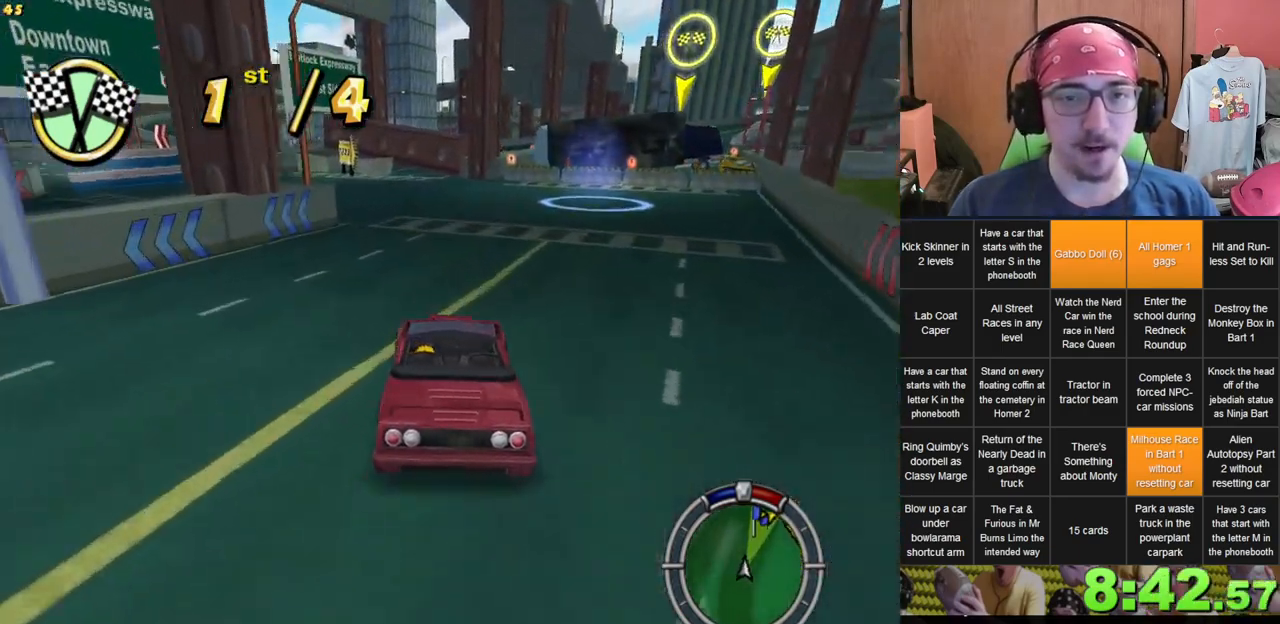
{"dt_ms": 500, "buttons": ["L2"], "left_stick": "left", "right_stick": "center", "events": [[117, "L2", "down"], [117, "left_stick", "center"], [250, "left_stick", "left"]]}
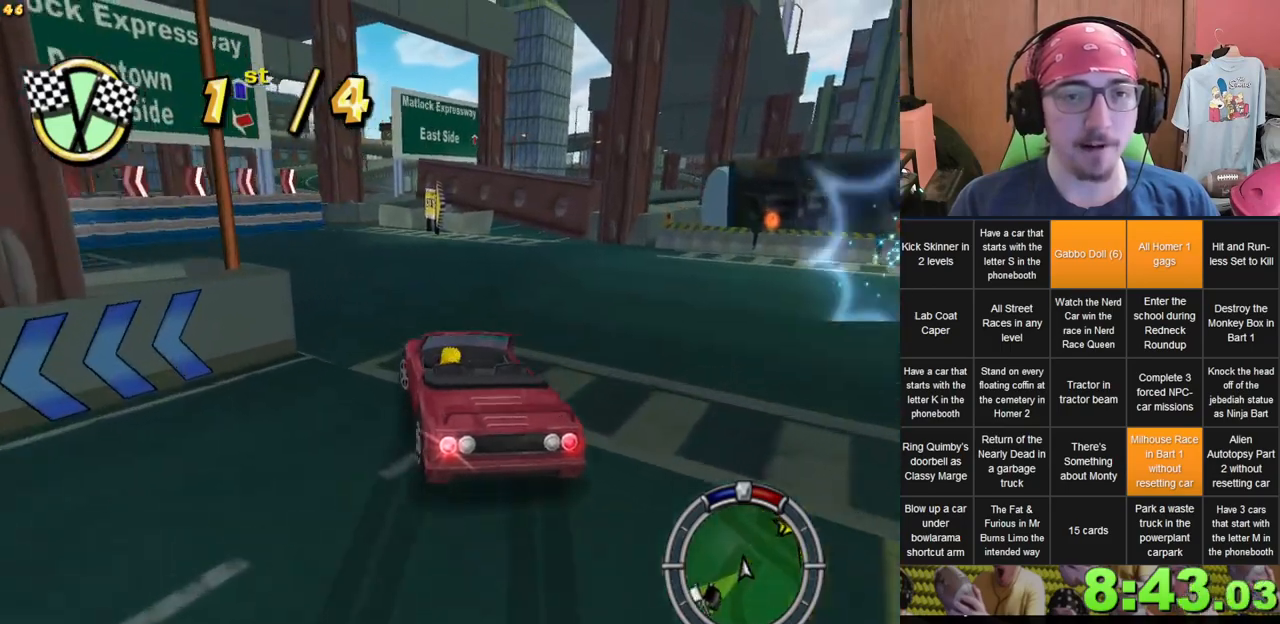
{"dt_ms": 500, "buttons": [], "left_stick": "left", "right_stick": "center"}
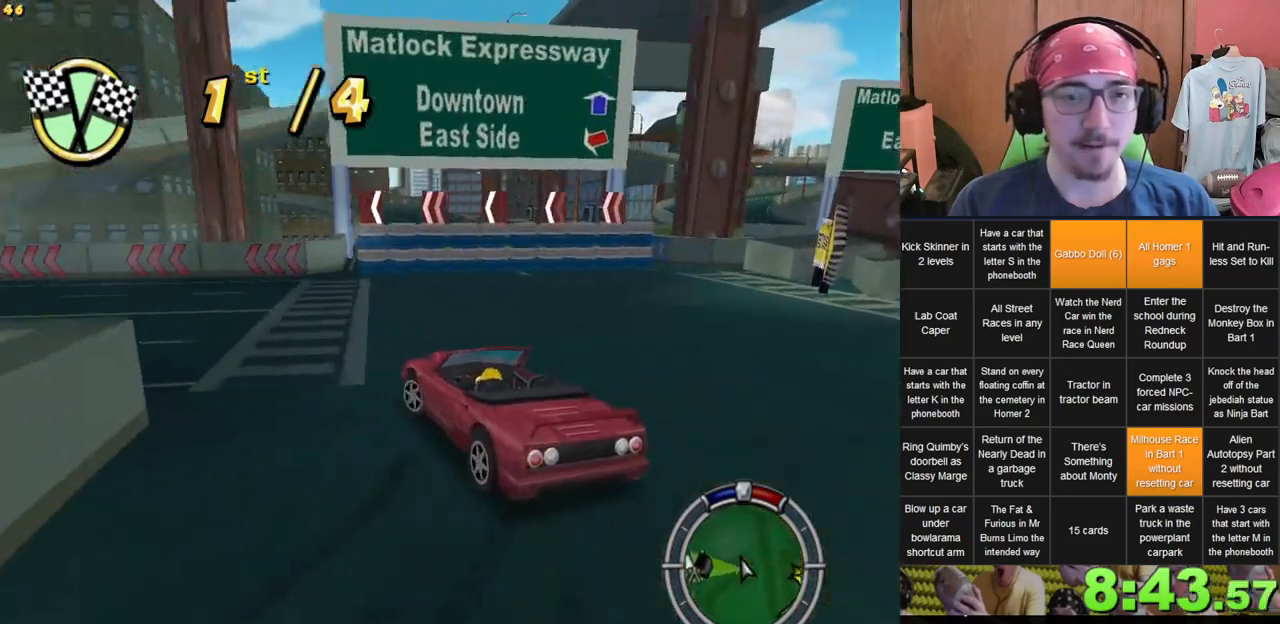
{"dt_ms": 500, "buttons": [], "left_stick": "center", "right_stick": "center", "events": [[383, "left_stick", "center"]]}
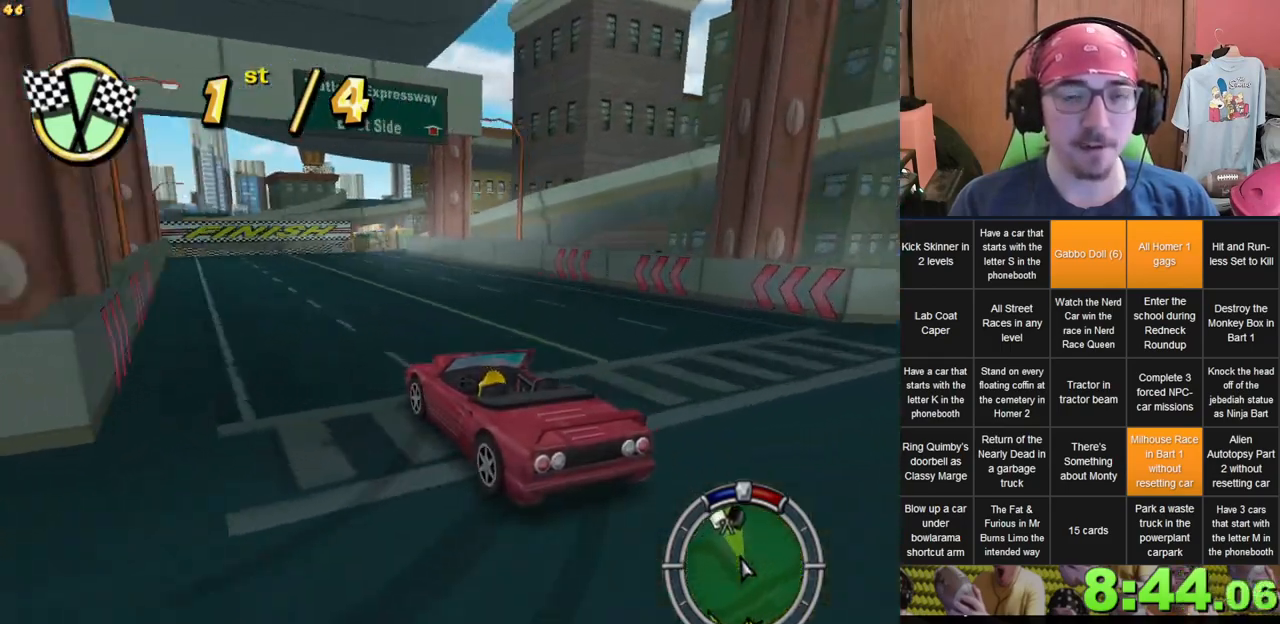
{"dt_ms": 500, "buttons": [], "left_stick": "right", "right_stick": "center", "events": [[150, "left_stick", "right"]]}
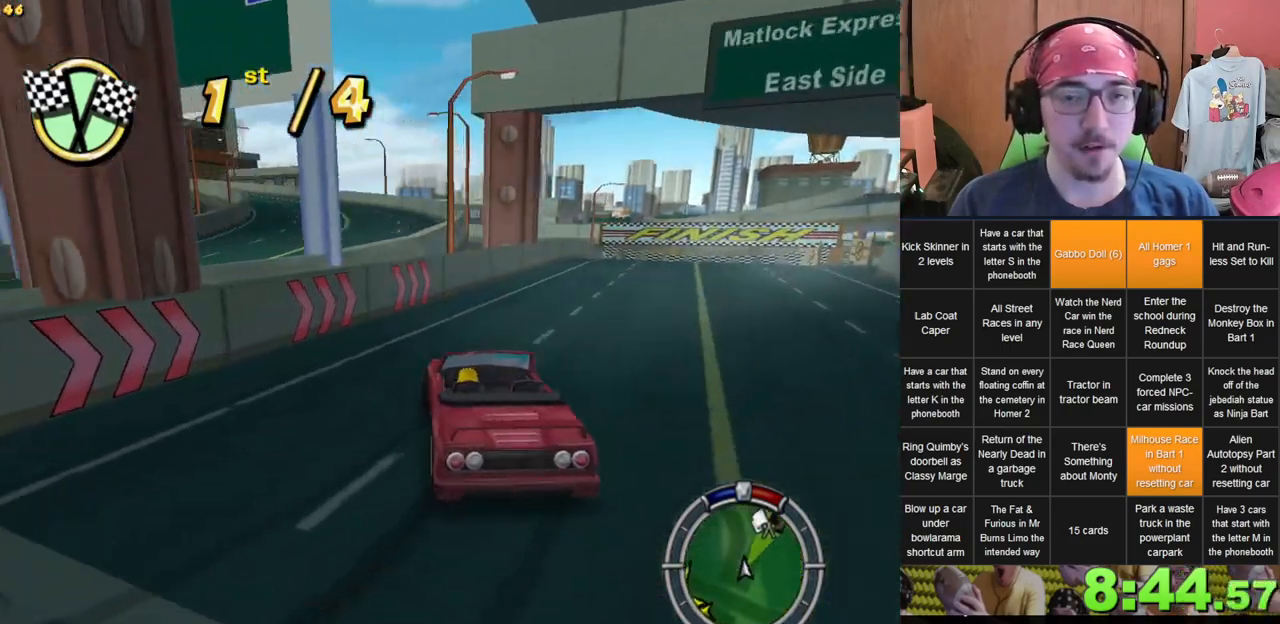
{"dt_ms": 500, "buttons": [], "left_stick": "left", "right_stick": "center", "events": [[283, "left_stick", "center"], [417, "left_stick", "left"]]}
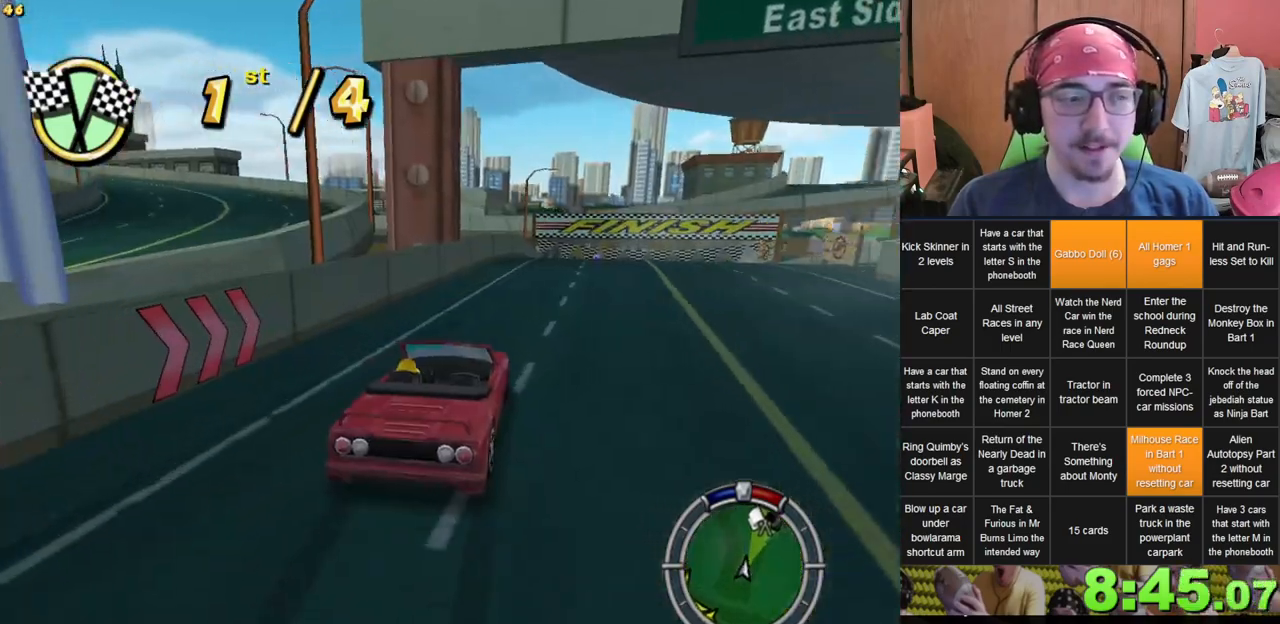
{"dt_ms": 500, "buttons": [], "left_stick": "right", "right_stick": "center", "events": [[67, "left_stick", "center"], [400, "left_stick", "right"]]}
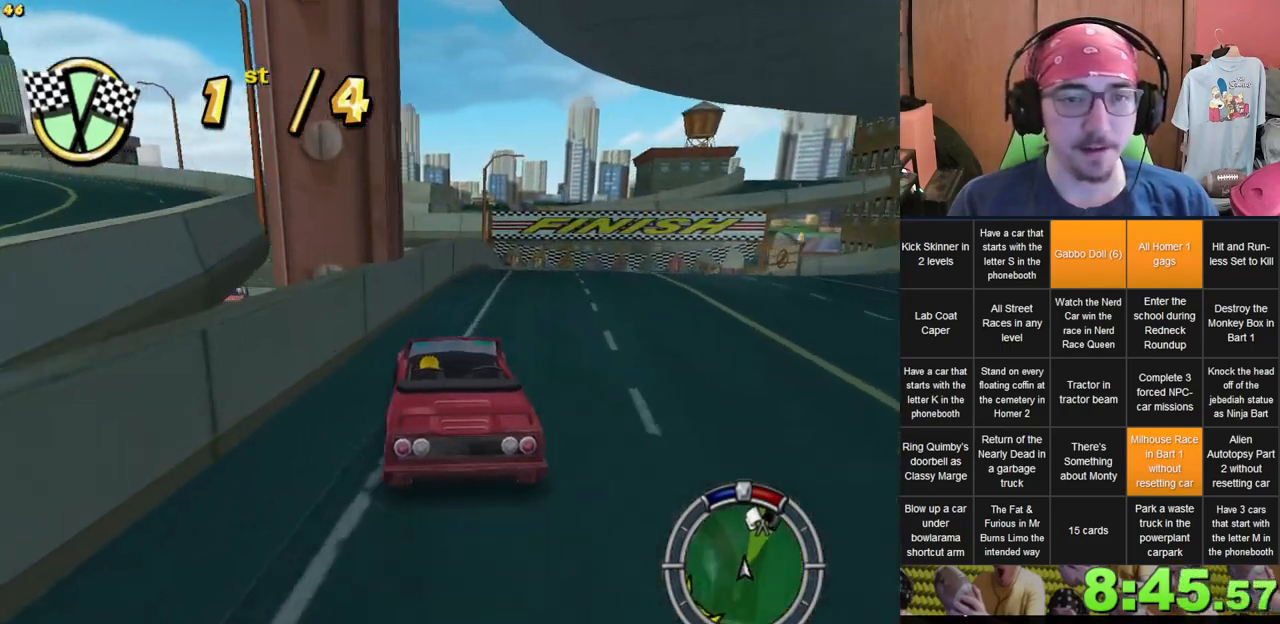
{"dt_ms": 500, "buttons": [], "left_stick": "center", "right_stick": "center", "events": [[150, "left_stick", "center"]]}
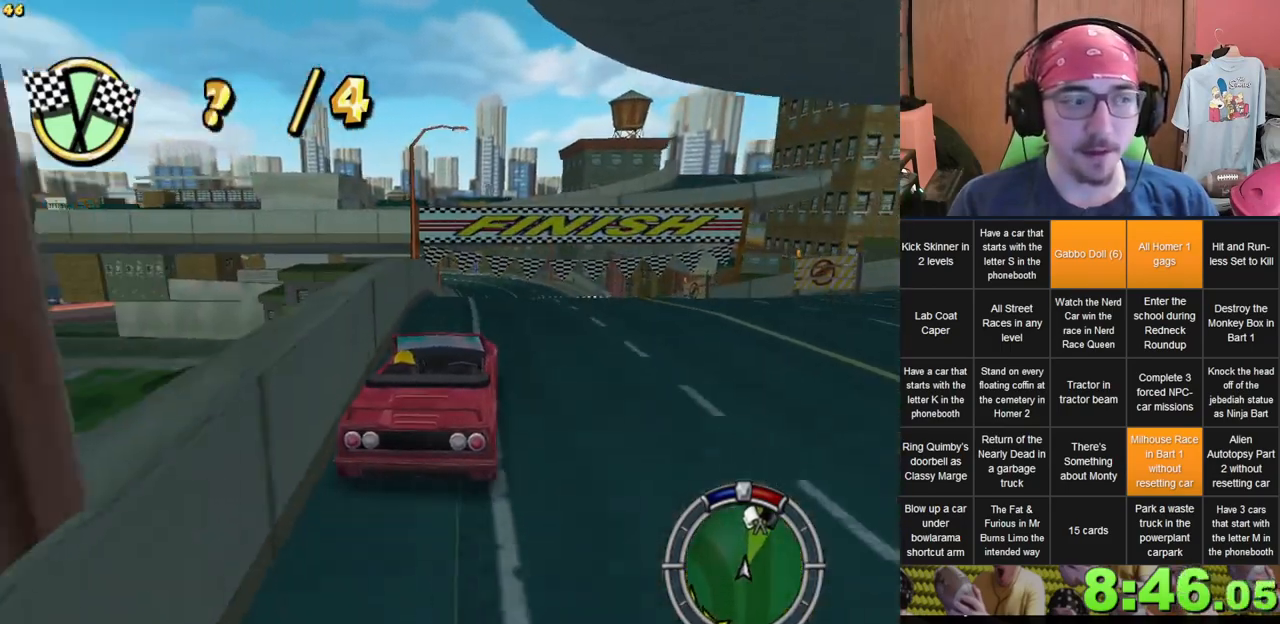
{"dt_ms": 500, "buttons": [], "left_stick": "center", "right_stick": "center", "events": [[383, "left_stick", "right"], [467, "left_stick", "center"]]}
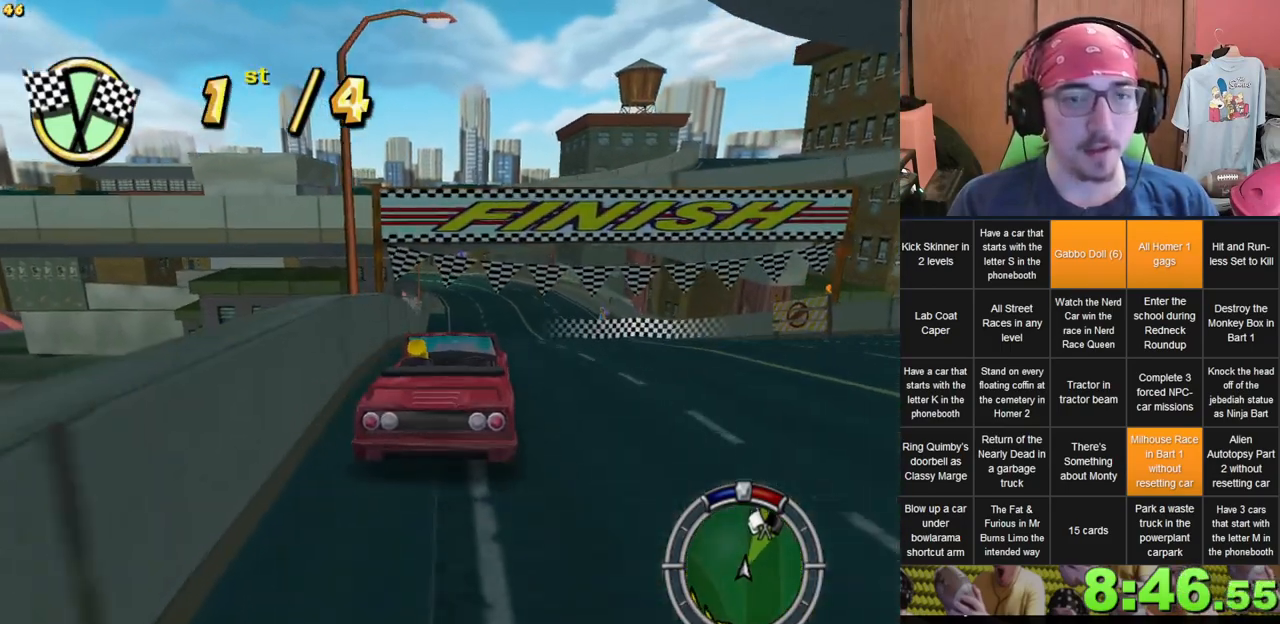
{"dt_ms": 500, "buttons": [], "left_stick": "center", "right_stick": "center", "events": []}
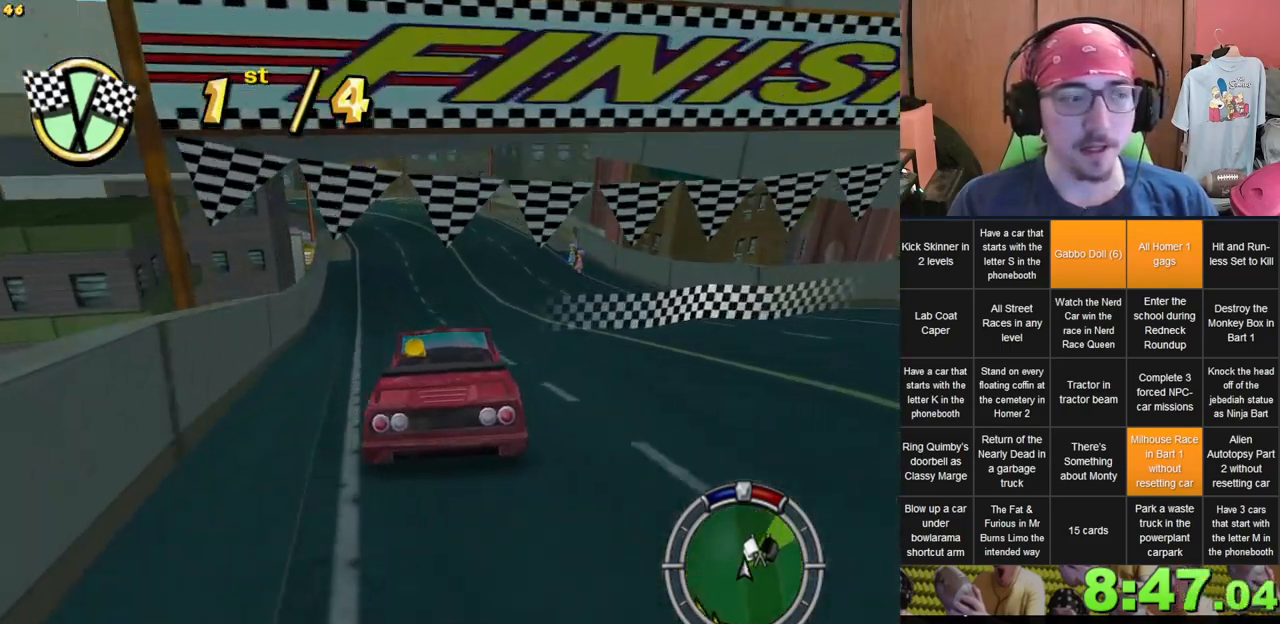
{"dt_ms": 500, "buttons": [], "left_stick": "center", "right_stick": "center", "events": []}
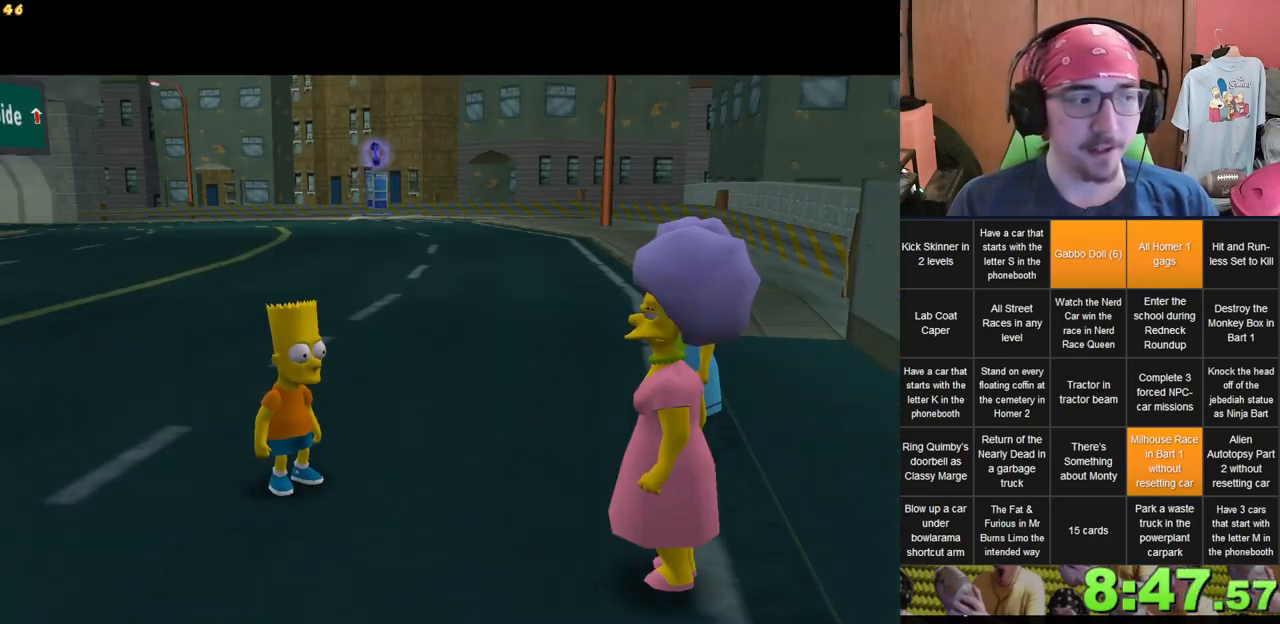
{"dt_ms": 500, "buttons": [], "left_stick": "center", "right_stick": "center", "events": [[233, "left_stick", "down"], [483, "left_stick", "center"]]}
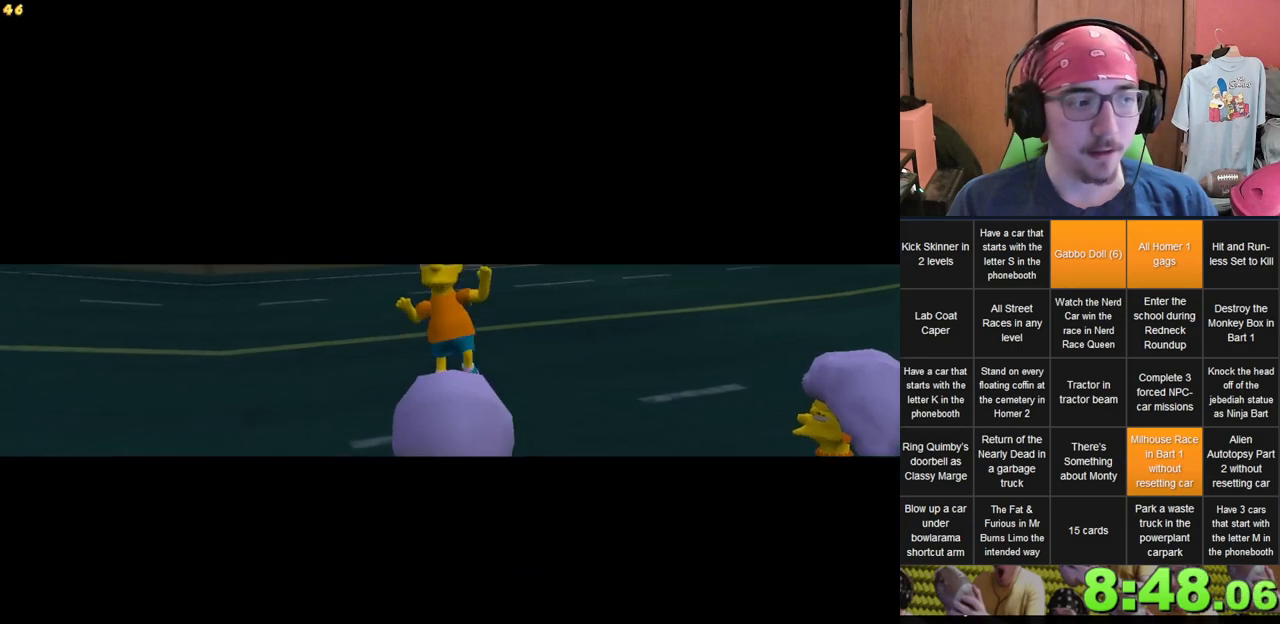
{"dt_ms": 500, "buttons": [], "left_stick": "center", "right_stick": "center", "events": []}
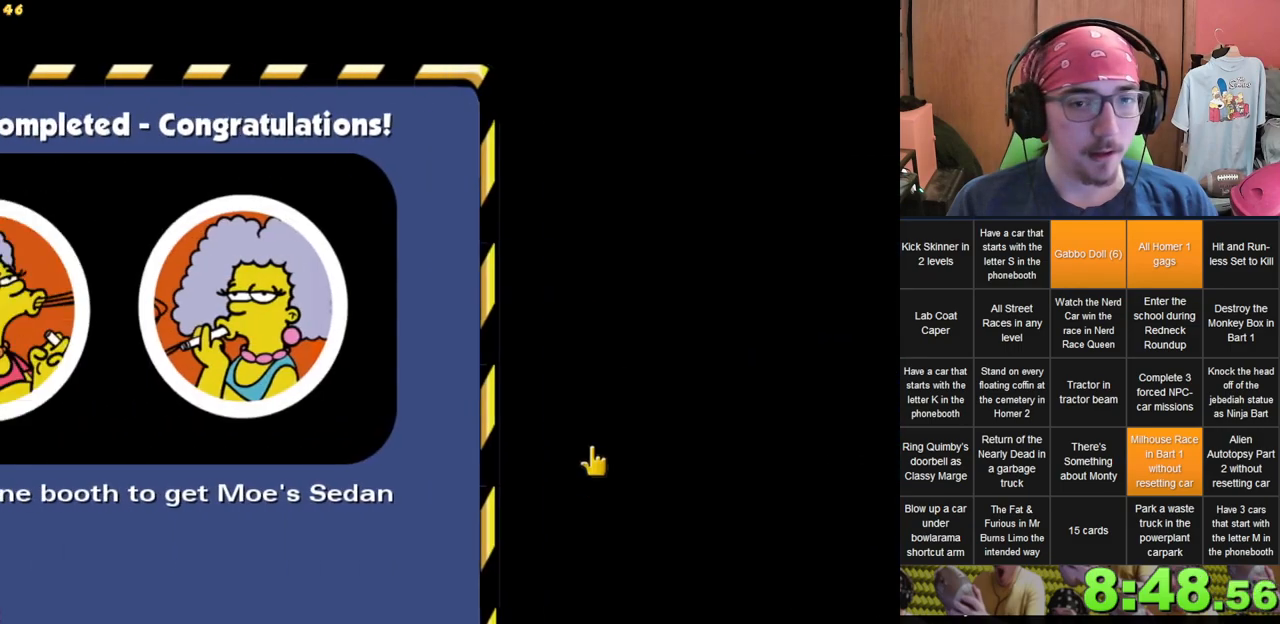
{"dt_ms": 500, "buttons": [], "left_stick": "center", "right_stick": "center", "events": []}
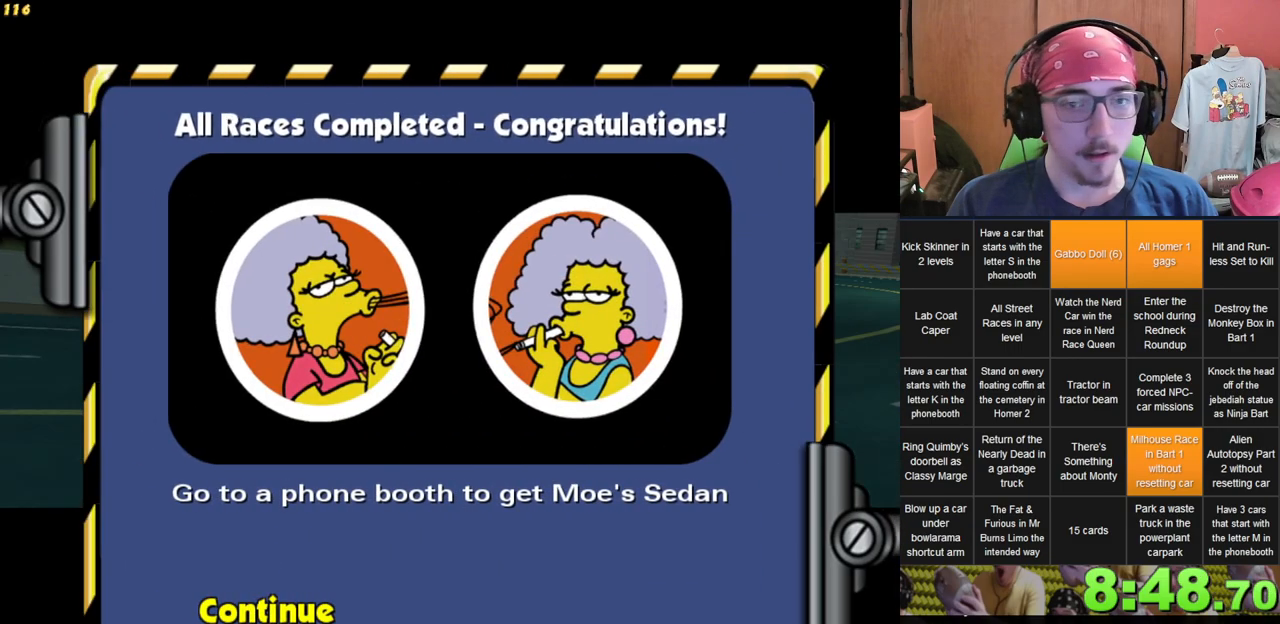
{"dt_ms": 500, "buttons": ["R1"], "left_stick": "center", "right_stick": "center", "events": [[217, "L1", "down"], [233, "L1", "up"], [500, "R1", "down"]]}
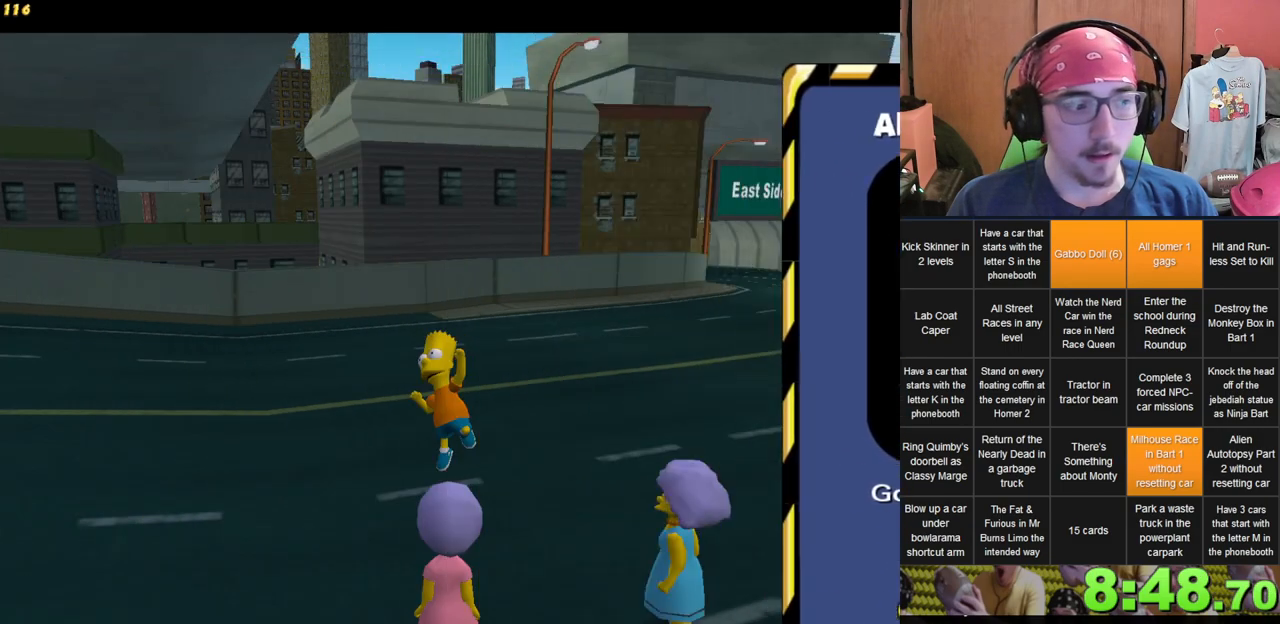
{"dt_ms": 500, "buttons": [], "left_stick": "center", "right_stick": "center", "events": [[17, "R1", "up"], [217, "START", "down"], [400, "START", "up"]]}